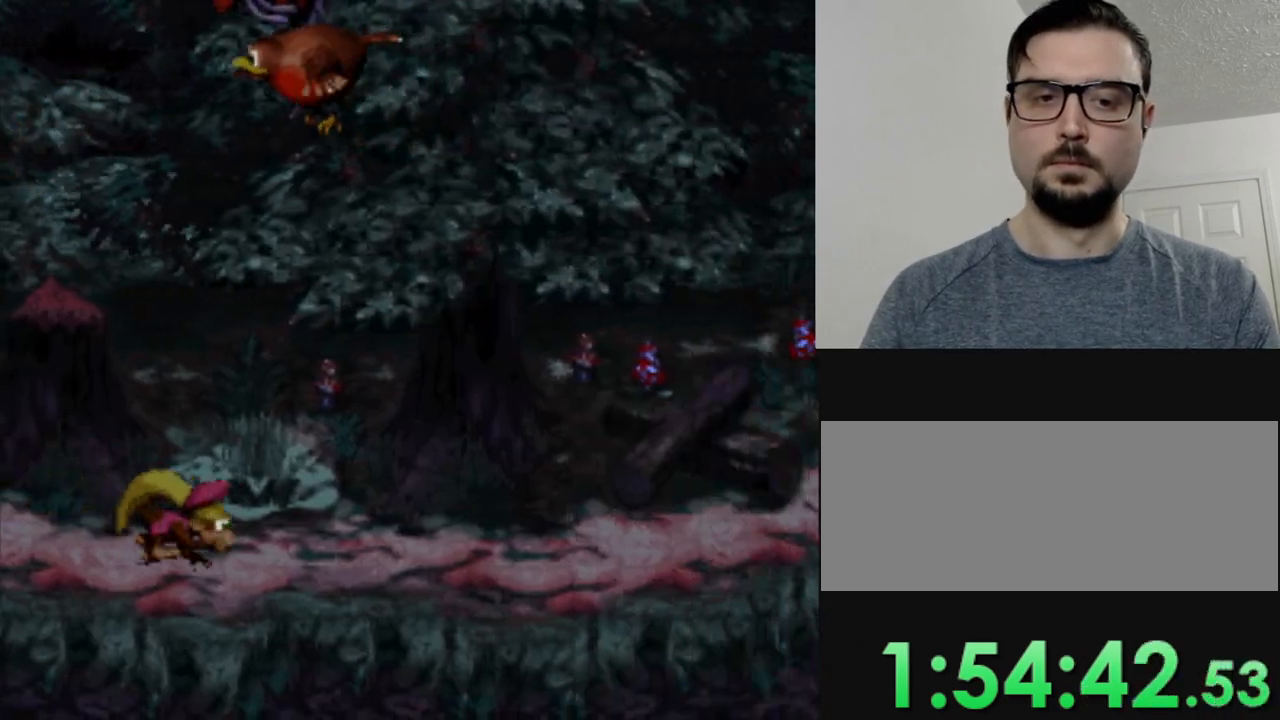
Gameplay with a controller (Nintendo layout); each line is a JSON object with the inputs held at the frame after it. "events" lists button and stick changes between this image and that frame as [ms after this image, input, new state], when the widget could be followed in between. Not read: L3 R3.
{"buttons": ["Y", "DPAD_RIGHT"], "events": []}
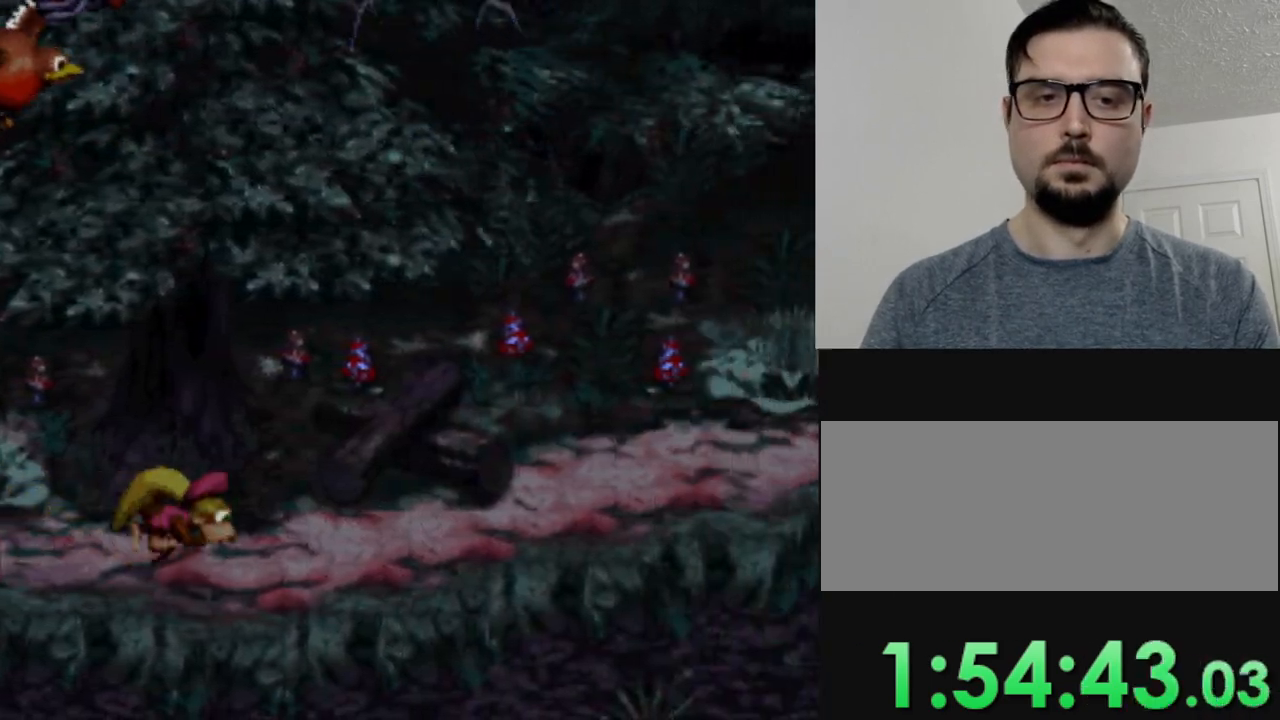
{"buttons": ["Y", "DPAD_RIGHT"], "events": []}
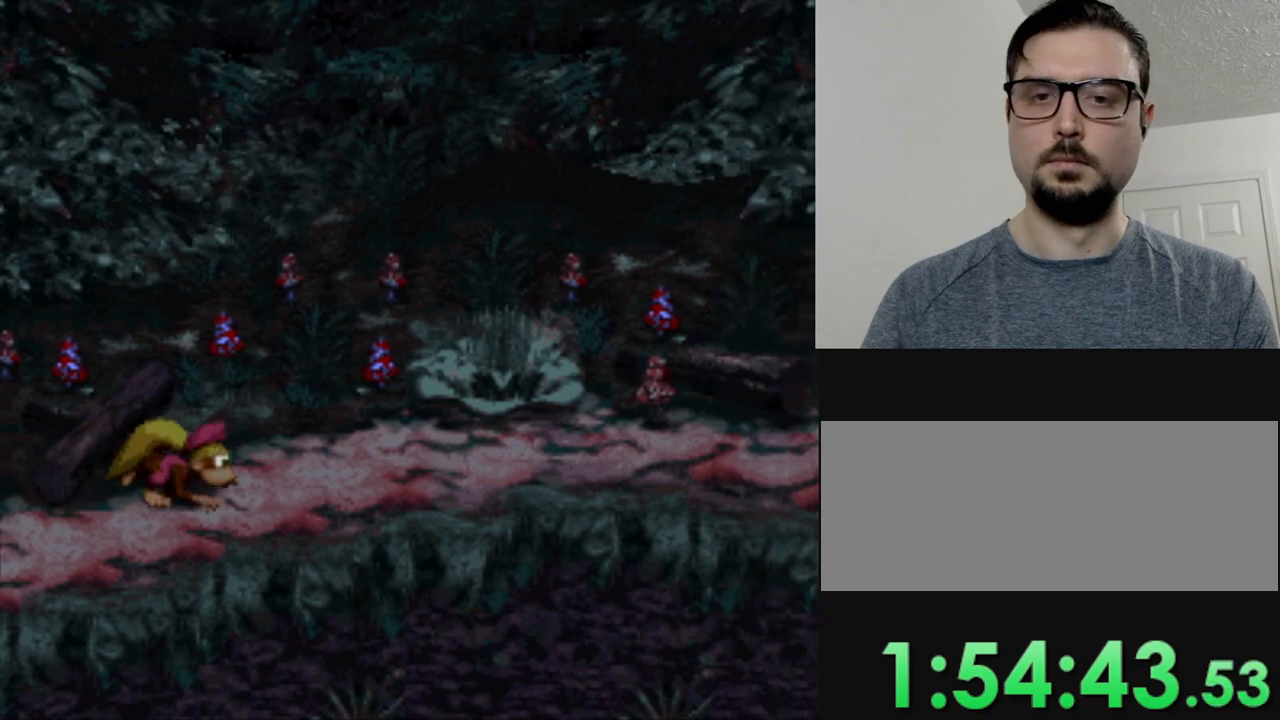
{"buttons": ["Y", "DPAD_RIGHT"], "events": []}
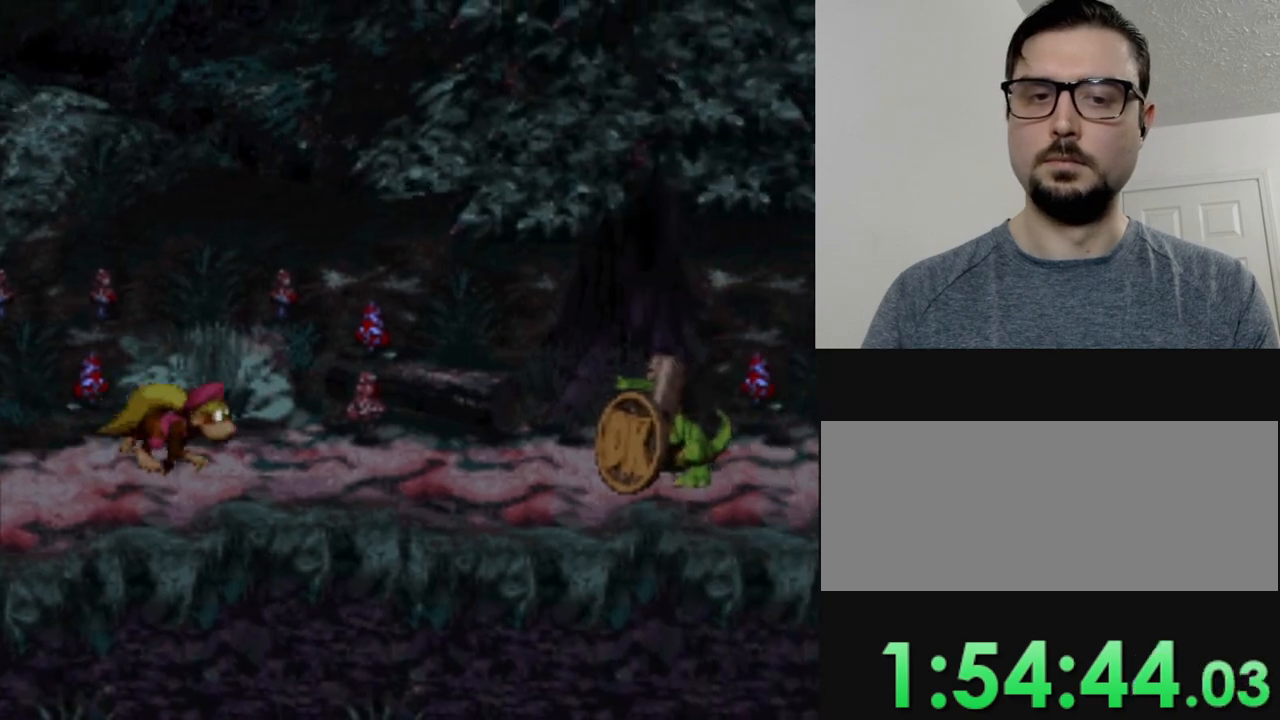
{"buttons": ["B", "Y", "DPAD_RIGHT"], "events": [[250, "DPAD_RIGHT", "up"], [317, "DPAD_RIGHT", "down"], [367, "B", "down"]]}
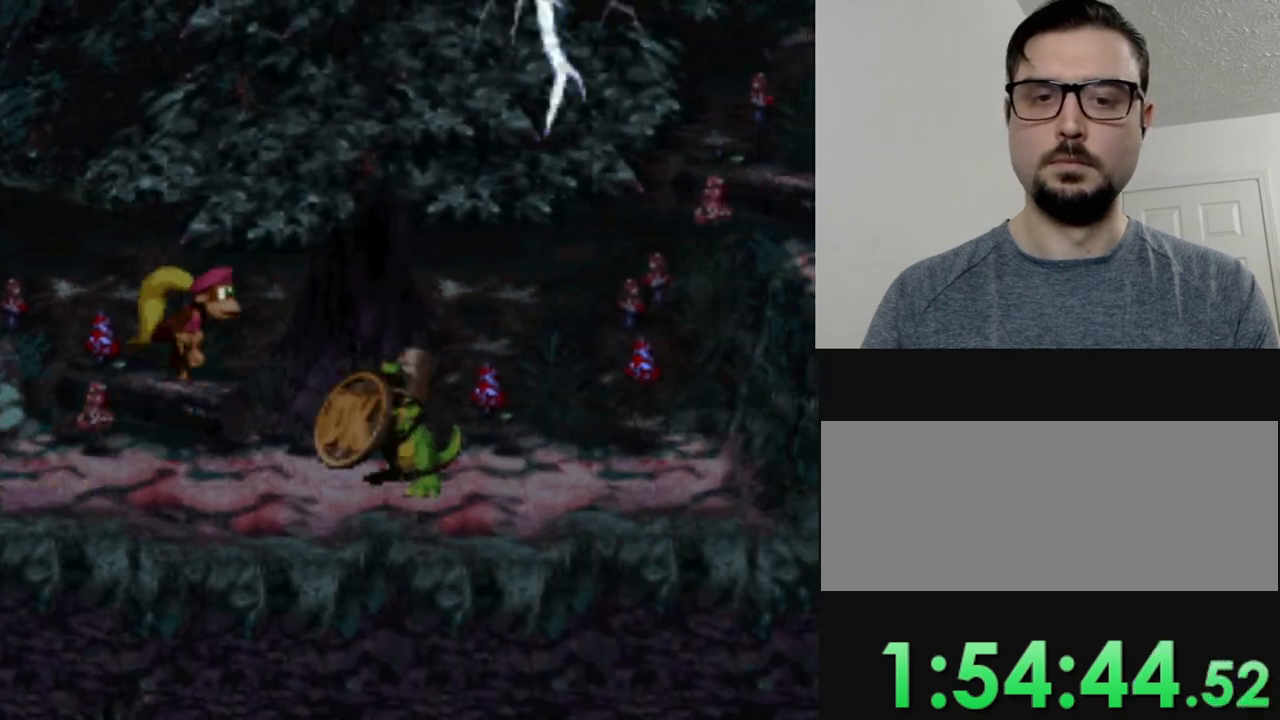
{"buttons": ["Y", "DPAD_LEFT"], "events": [[201, "B", "up"], [201, "DPAD_RIGHT", "up"], [468, "DPAD_LEFT", "down"]]}
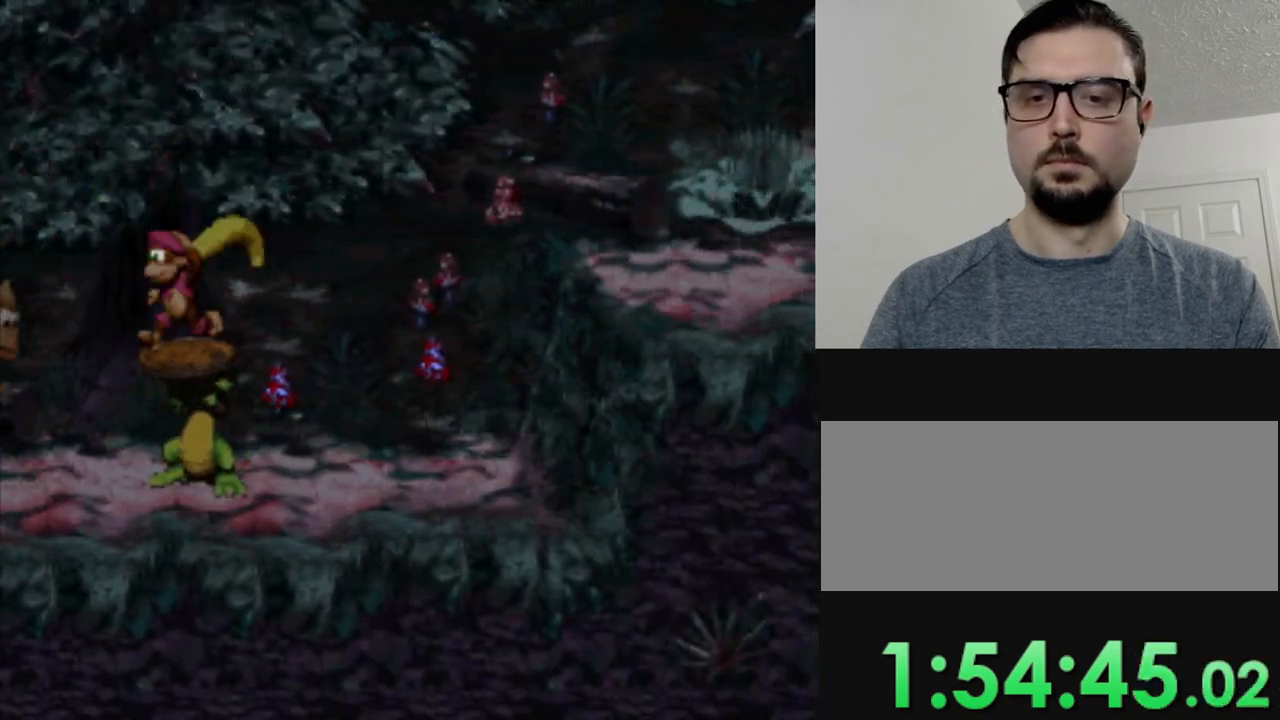
{"buttons": ["Y"], "events": [[83, "B", "down"], [450, "B", "up"], [500, "DPAD_LEFT", "up"]]}
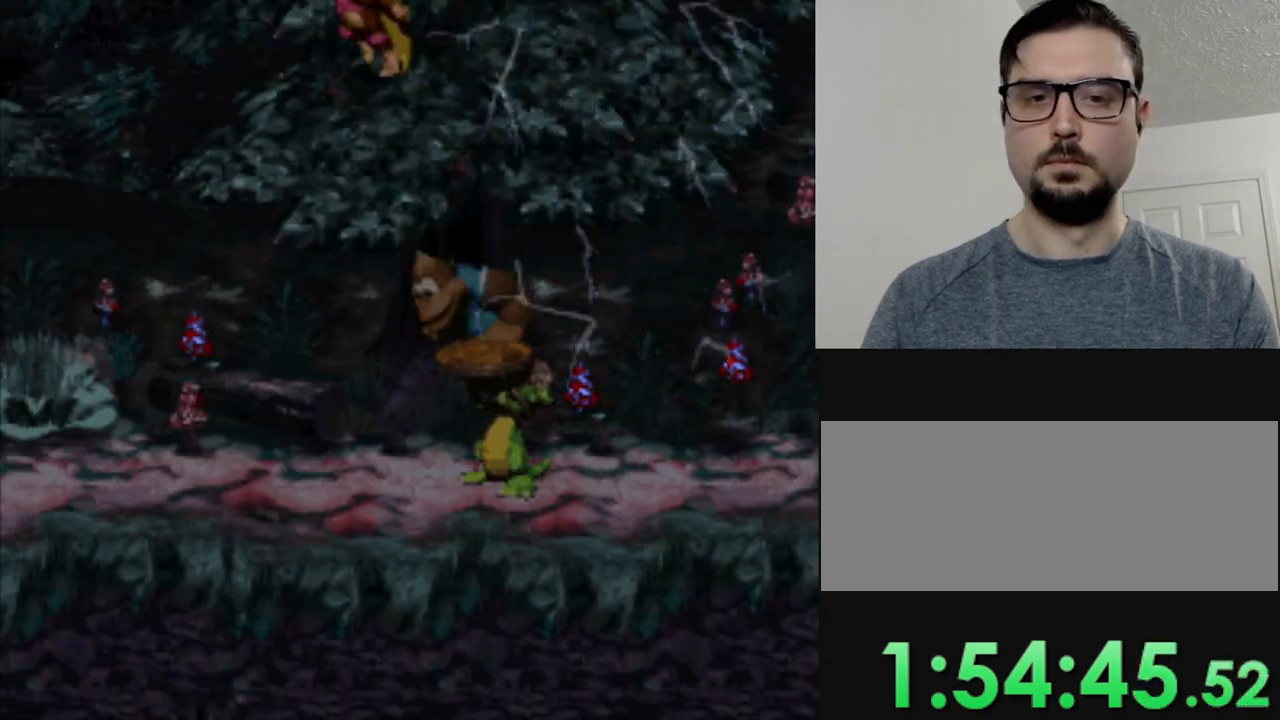
{"buttons": ["B", "Y", "DPAD_RIGHT"], "events": [[284, "DPAD_RIGHT", "down"], [501, "B", "down"]]}
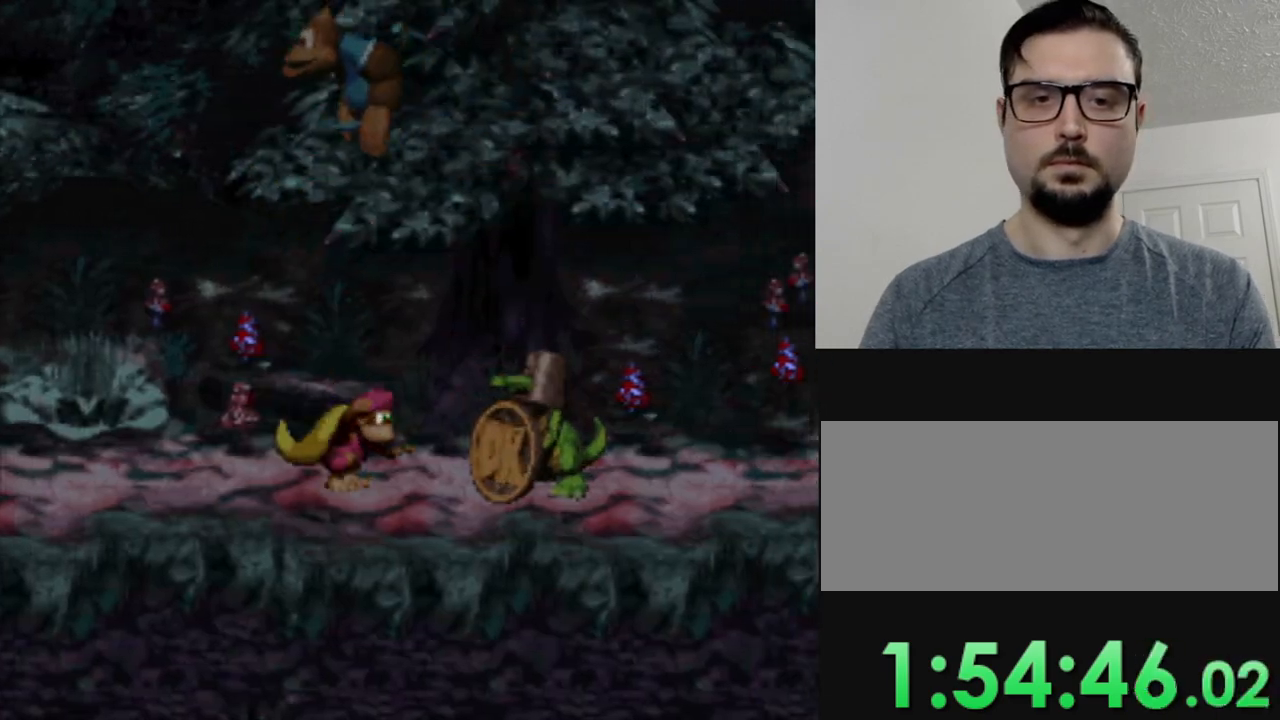
{"buttons": ["Y"], "events": [[300, "DPAD_RIGHT", "up"], [350, "B", "up"]]}
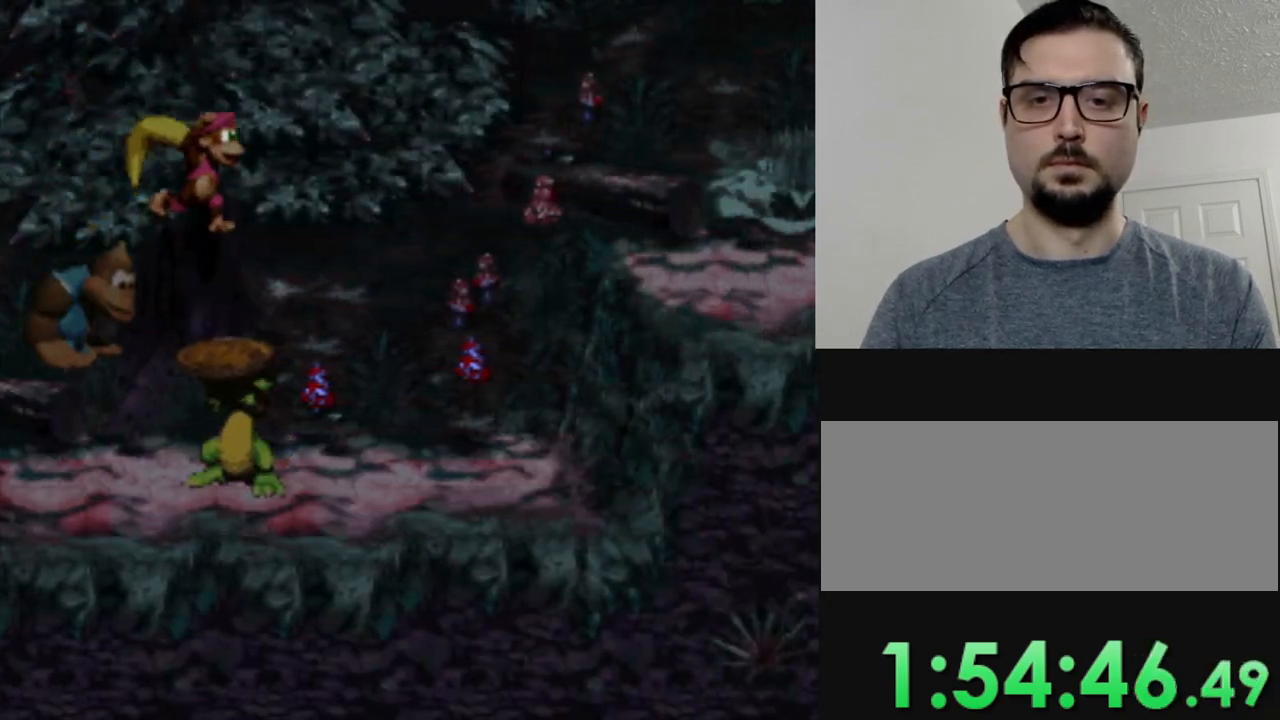
{"buttons": ["B", "Y", "DPAD_RIGHT"], "events": [[67, "DPAD_RIGHT", "down"], [184, "B", "down"]]}
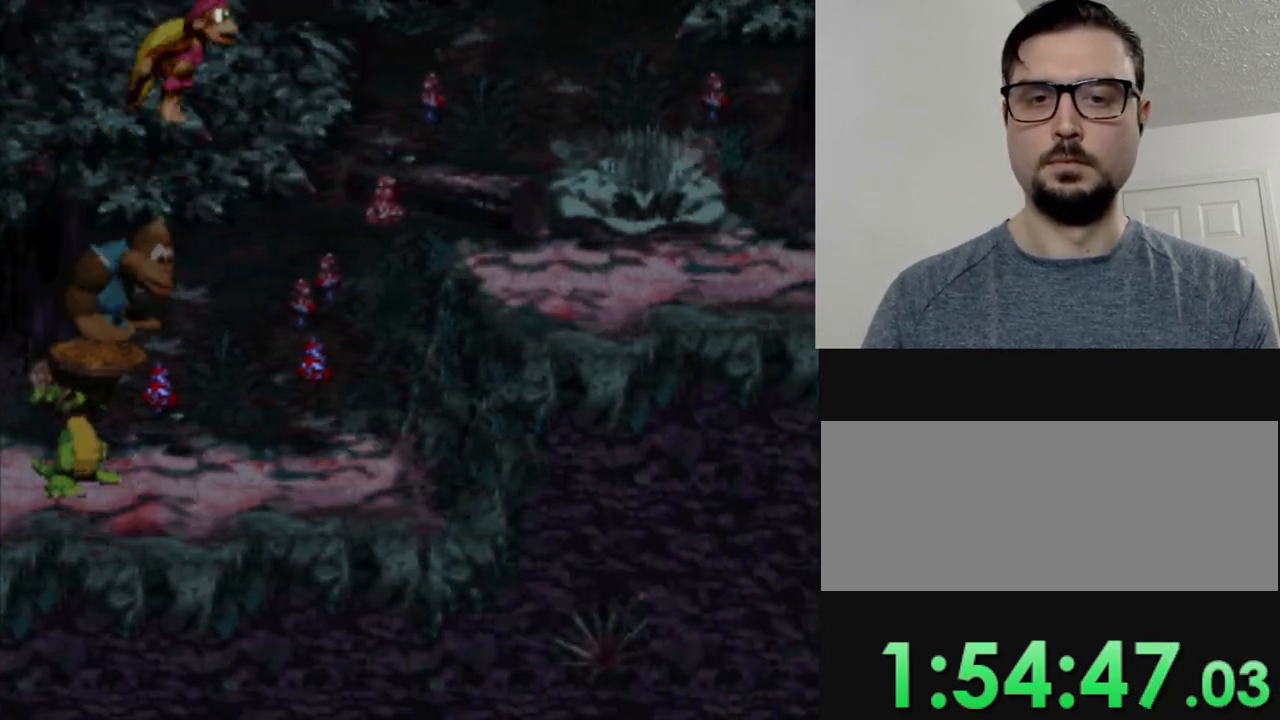
{"buttons": ["Y", "DPAD_RIGHT"], "events": [[133, "B", "up"], [150, "Y", "up"], [217, "Y", "down"]]}
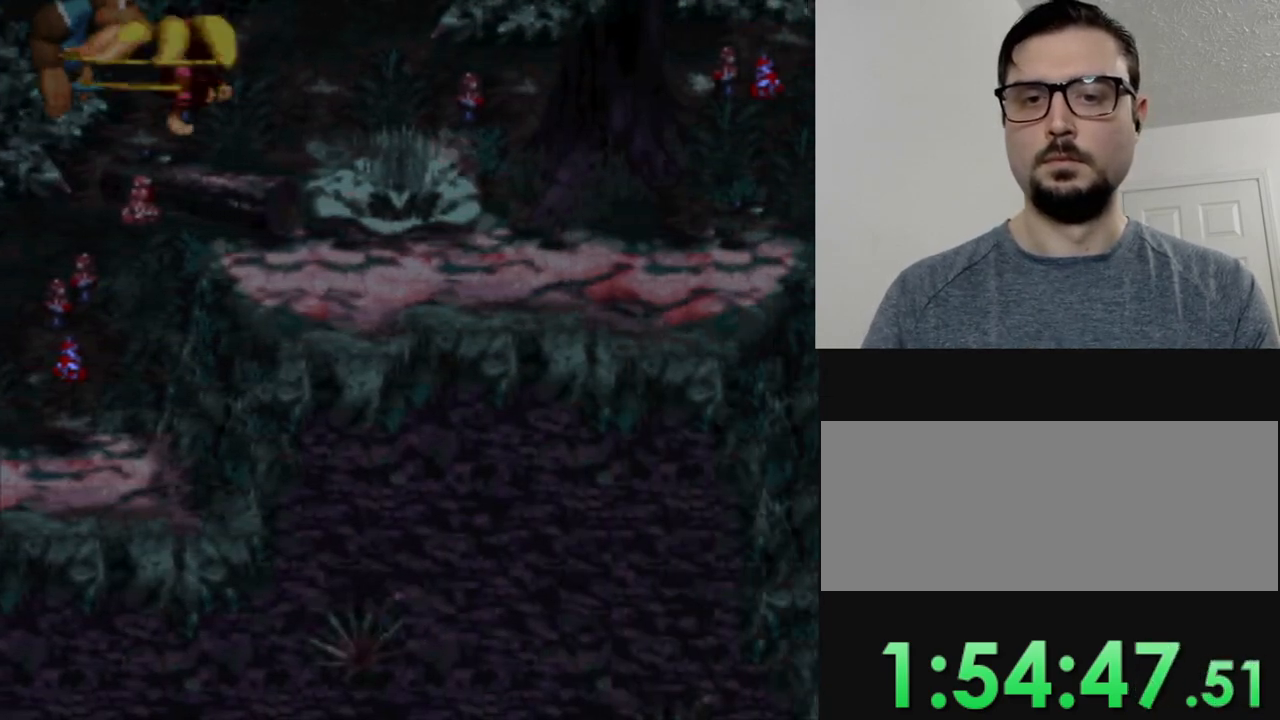
{"buttons": ["Y", "DPAD_RIGHT"], "events": [[17, "Y", "up"], [267, "Y", "down"]]}
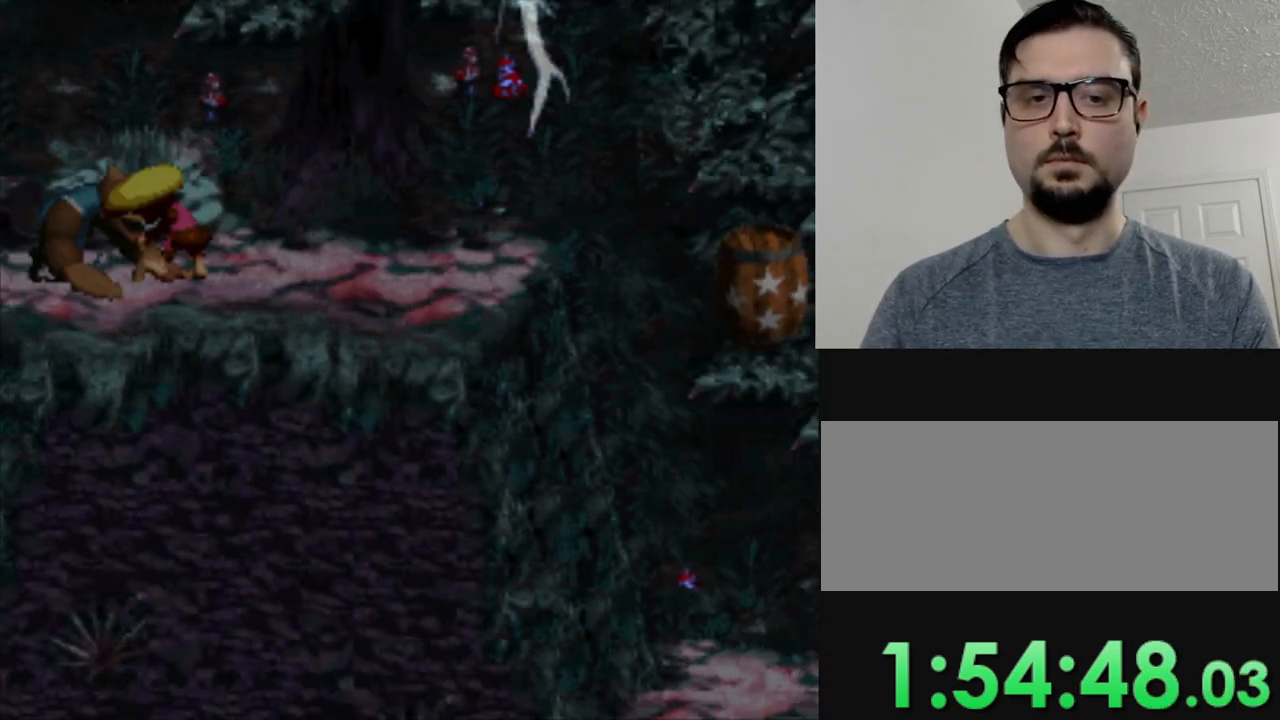
{"buttons": ["Y", "DPAD_LEFT"], "events": [[367, "DPAD_RIGHT", "up"], [401, "DPAD_LEFT", "down"]]}
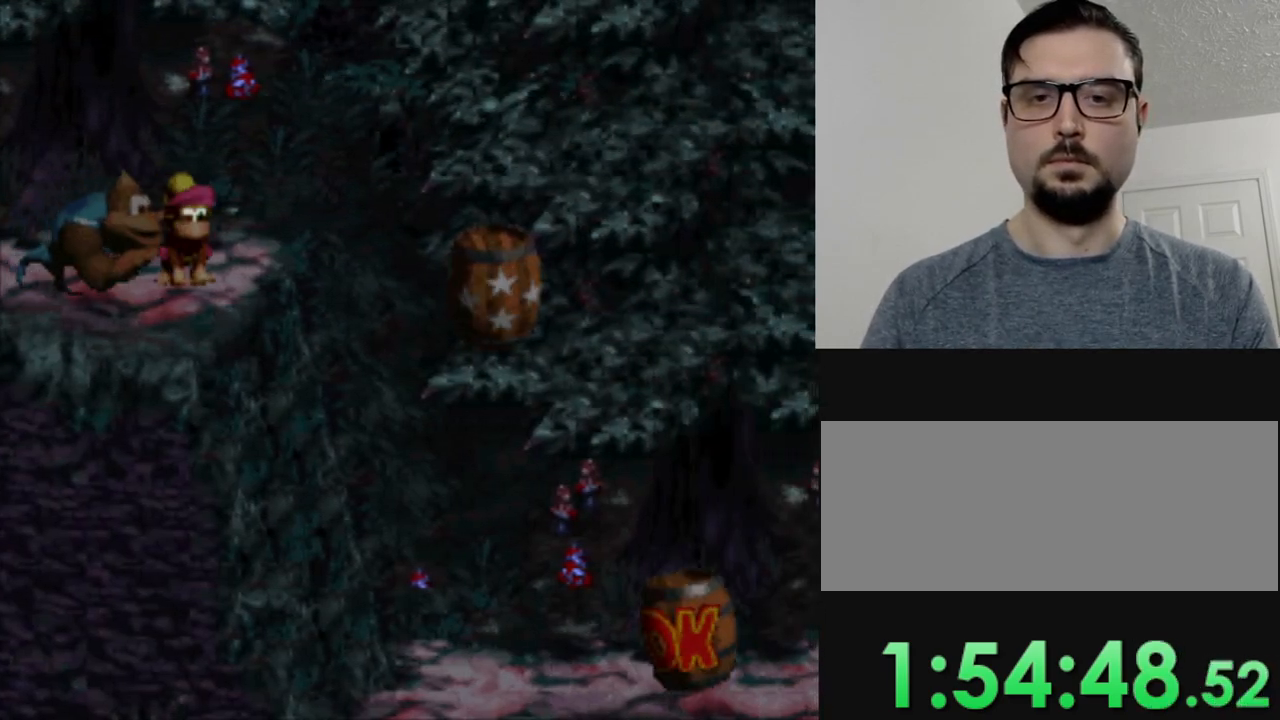
{"buttons": ["B", "Y", "DPAD_LEFT"], "events": [[16, "B", "down"]]}
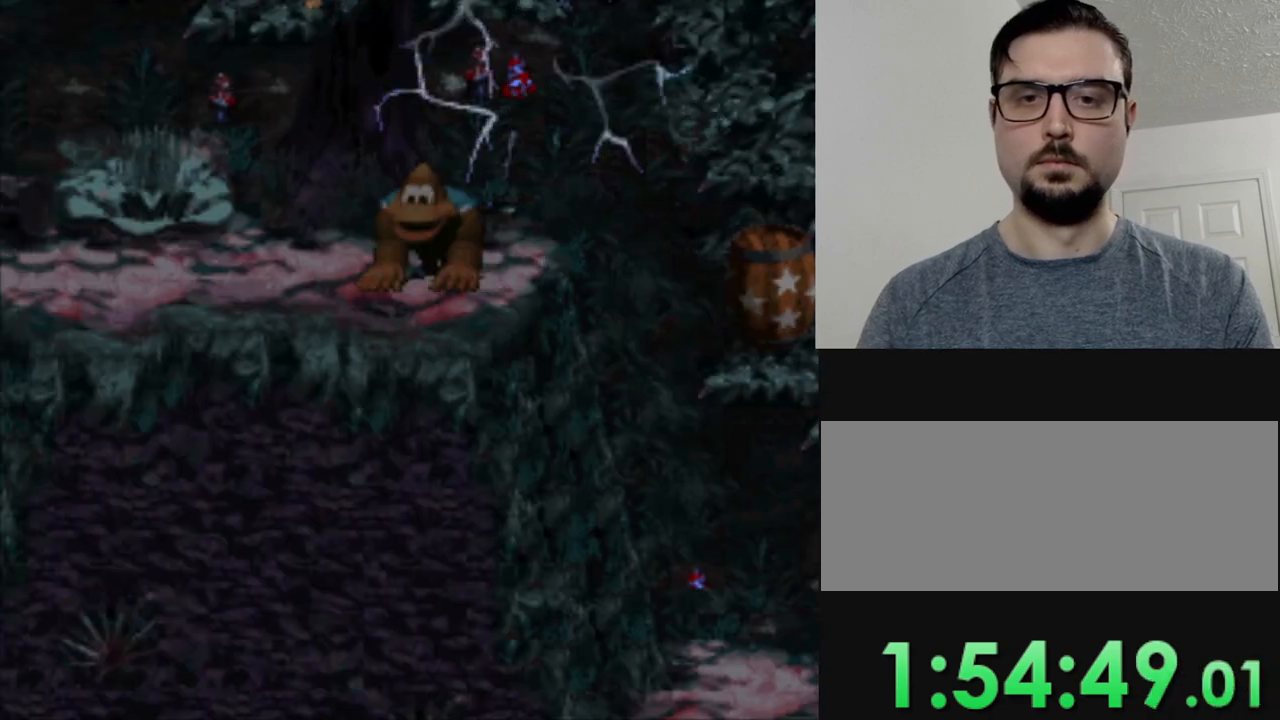
{"buttons": ["Y", "DPAD_RIGHT"], "events": [[50, "B", "up"], [117, "DPAD_LEFT", "up"], [150, "DPAD_RIGHT", "down"]]}
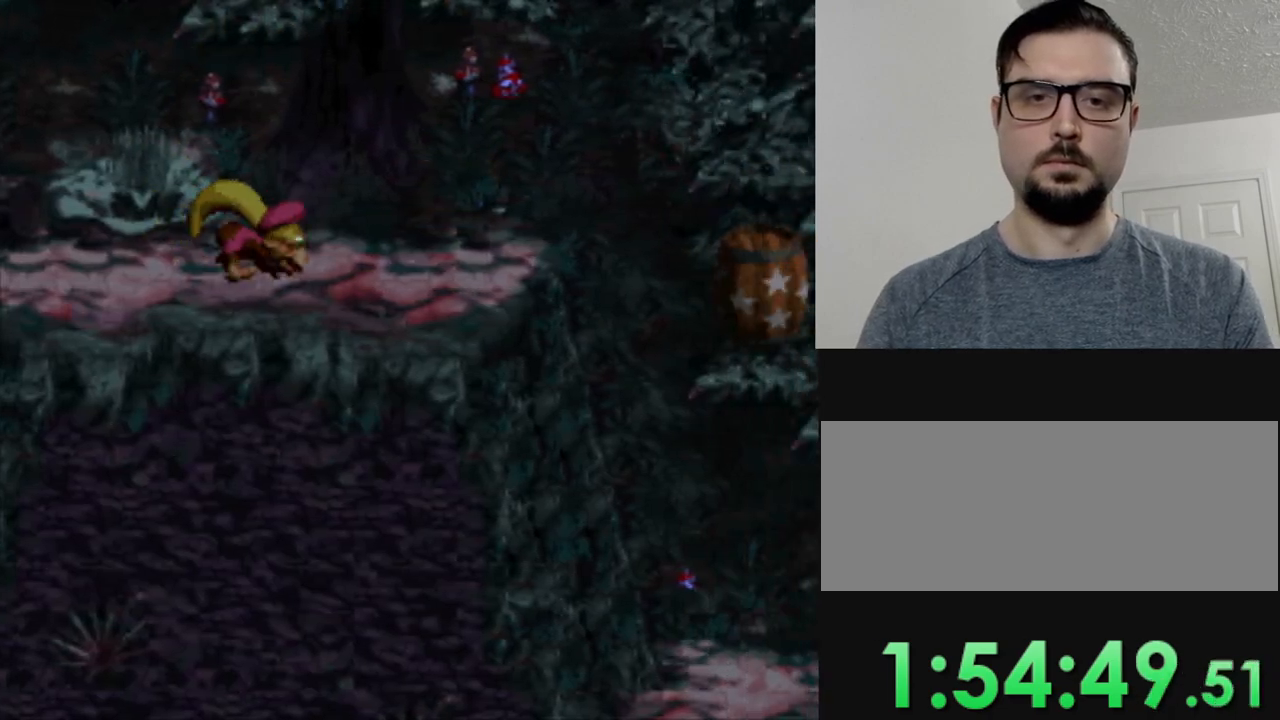
{"buttons": ["B", "Y", "DPAD_RIGHT"], "events": [[16, "B", "down"]]}
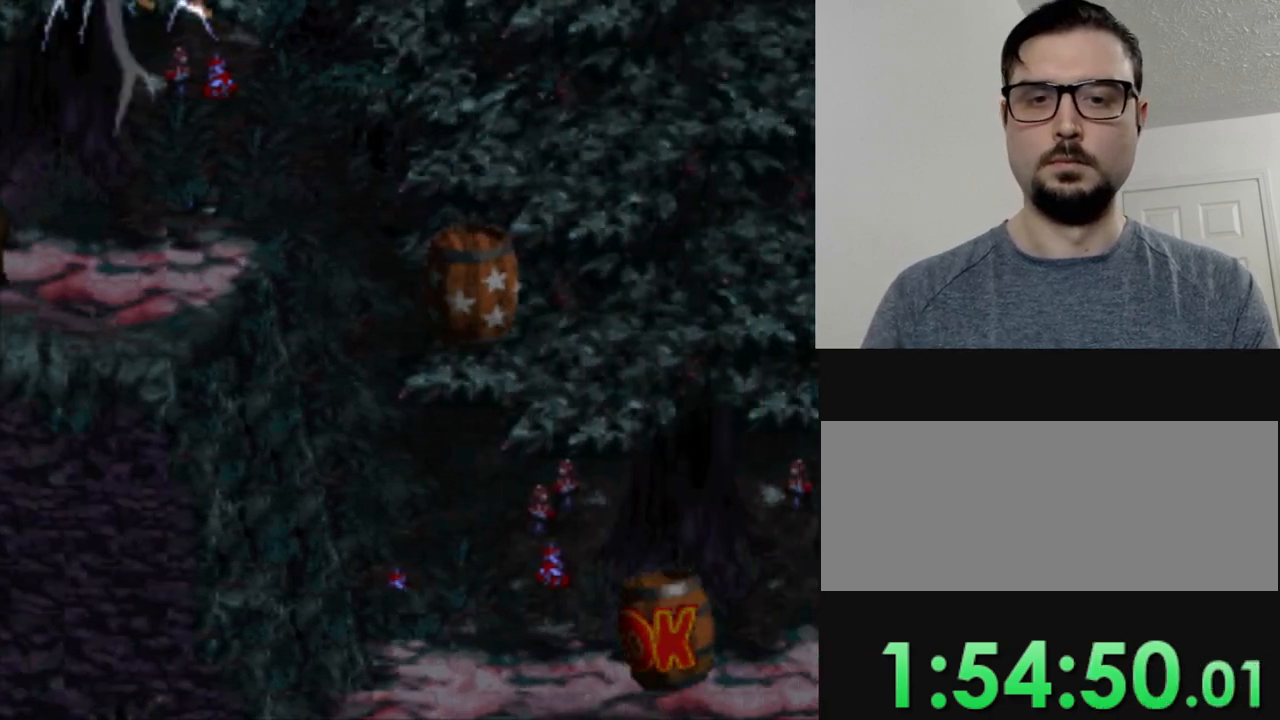
{"buttons": ["Y"], "events": [[167, "B", "up"], [367, "DPAD_RIGHT", "up"]]}